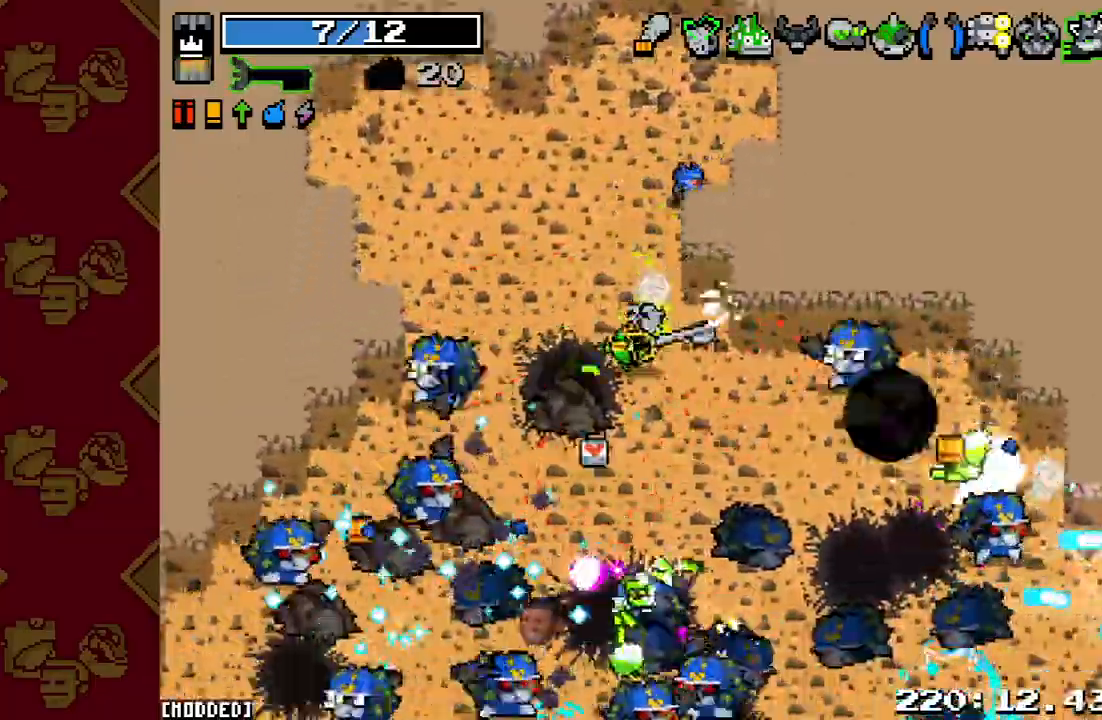
Gameplay with a controller (PlayStation layout); each line is a JSON object with the inputs held at the frame after it. "events" lists button and stick changes between this image and that frame as [ms after this image, input, new state], when the widget could be followed in between. Not read: L3 R3.
{"buttons": [], "left_stick": "up-right", "right_stick": "down", "events": [[33, "R2", "down"], [233, "R2", "up"], [267, "right_stick", "down"], [300, "R2", "down"], [367, "left_stick", "up-right"], [433, "R2", "up"]]}
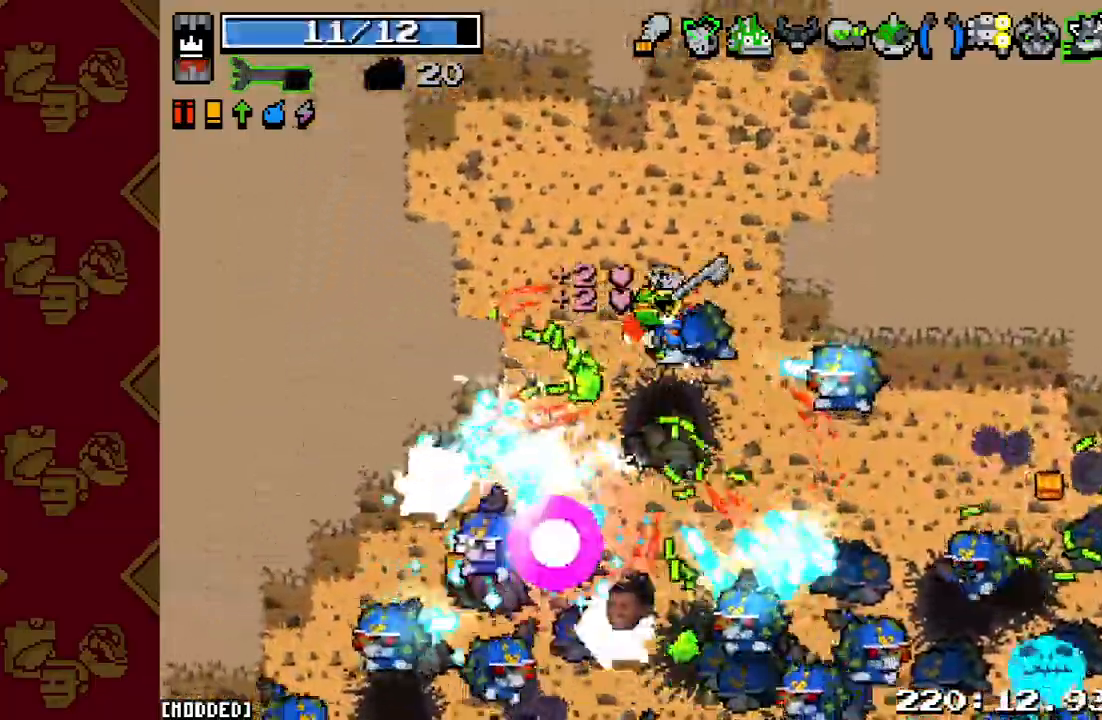
{"buttons": [], "left_stick": "up-right", "right_stick": "down", "events": [[133, "R2", "down"], [233, "R2", "up"], [333, "R2", "down"], [467, "R2", "up"]]}
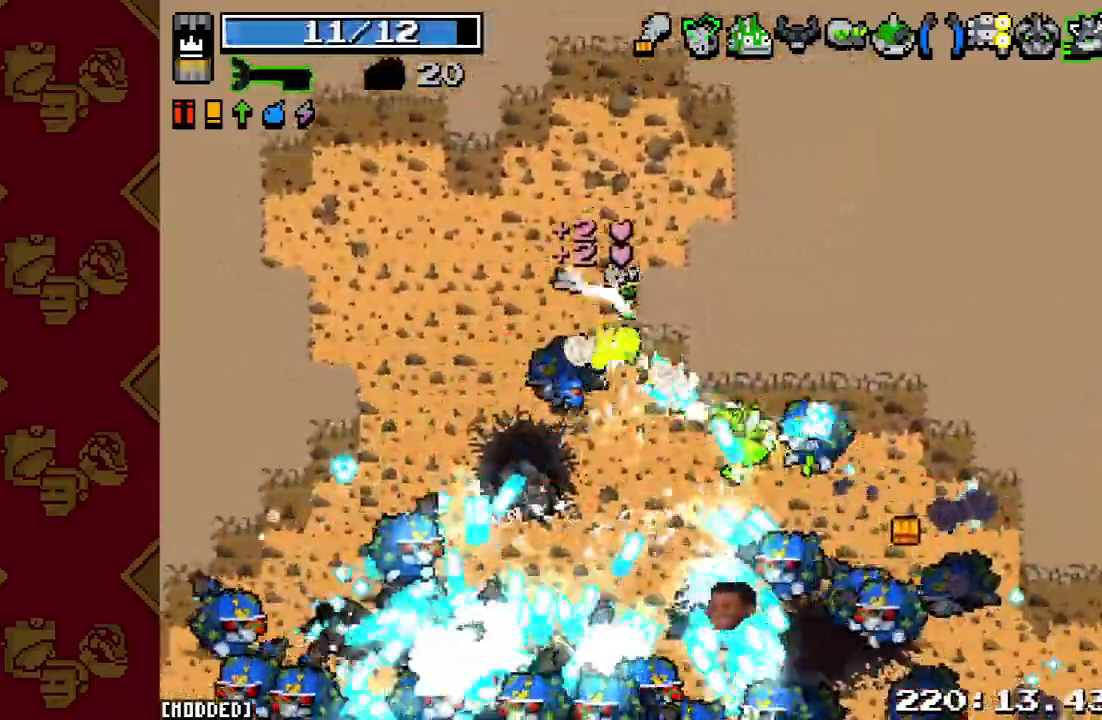
{"buttons": [], "left_stick": "down", "right_stick": "down", "events": [[67, "R2", "down"], [233, "R2", "up"], [233, "right_stick", "center"], [300, "left_stick", "down-right"], [400, "left_stick", "down"], [400, "right_stick", "down"]]}
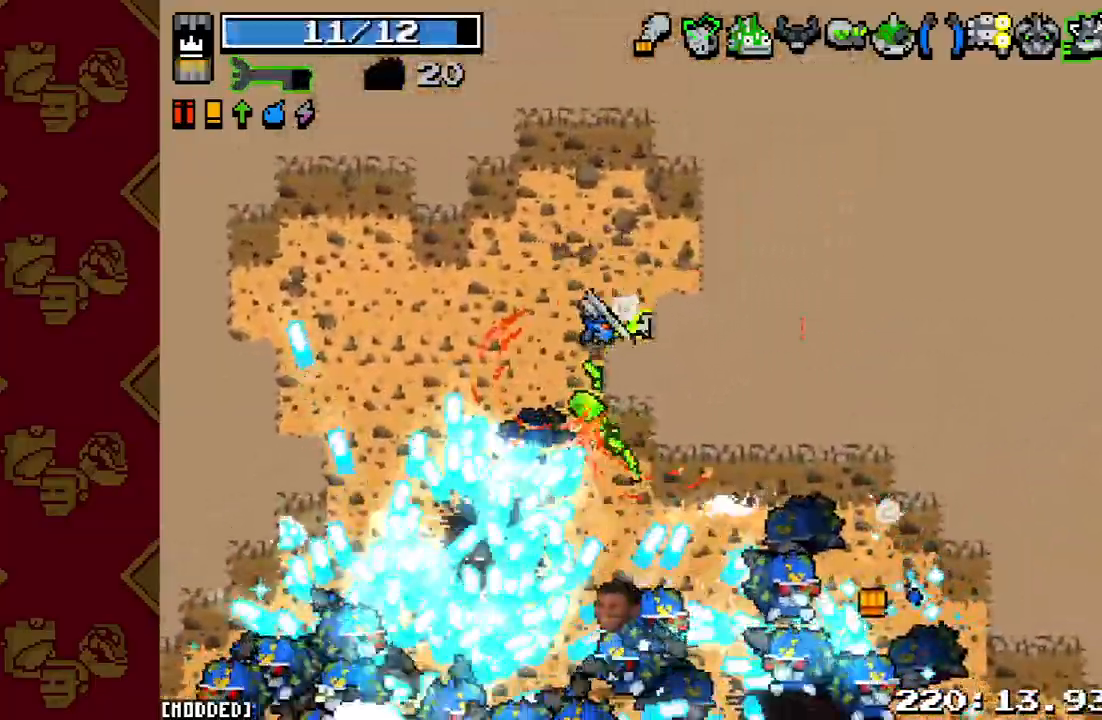
{"buttons": [], "left_stick": "right", "right_stick": "down", "events": [[133, "left_stick", "center"], [233, "left_stick", "right"], [367, "R2", "down"], [500, "R2", "up"]]}
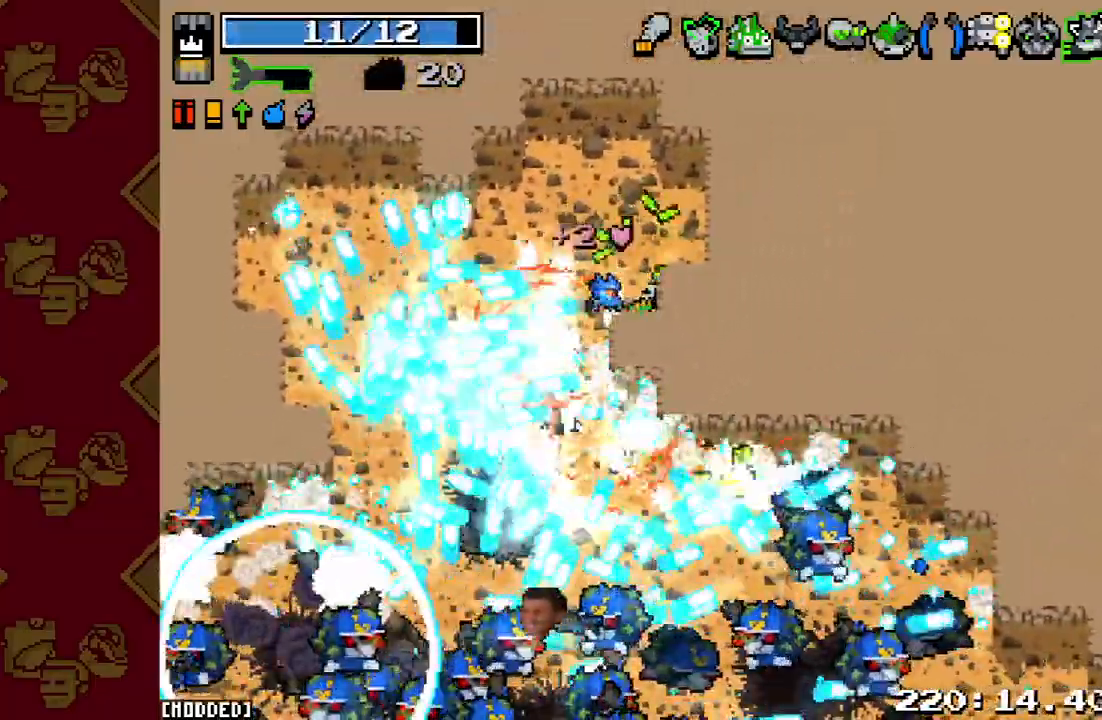
{"buttons": [], "left_stick": "down-right", "right_stick": "down", "events": [[33, "left_stick", "center"], [200, "R2", "down"], [267, "left_stick", "down-left"], [333, "R2", "up"], [500, "left_stick", "down-right"]]}
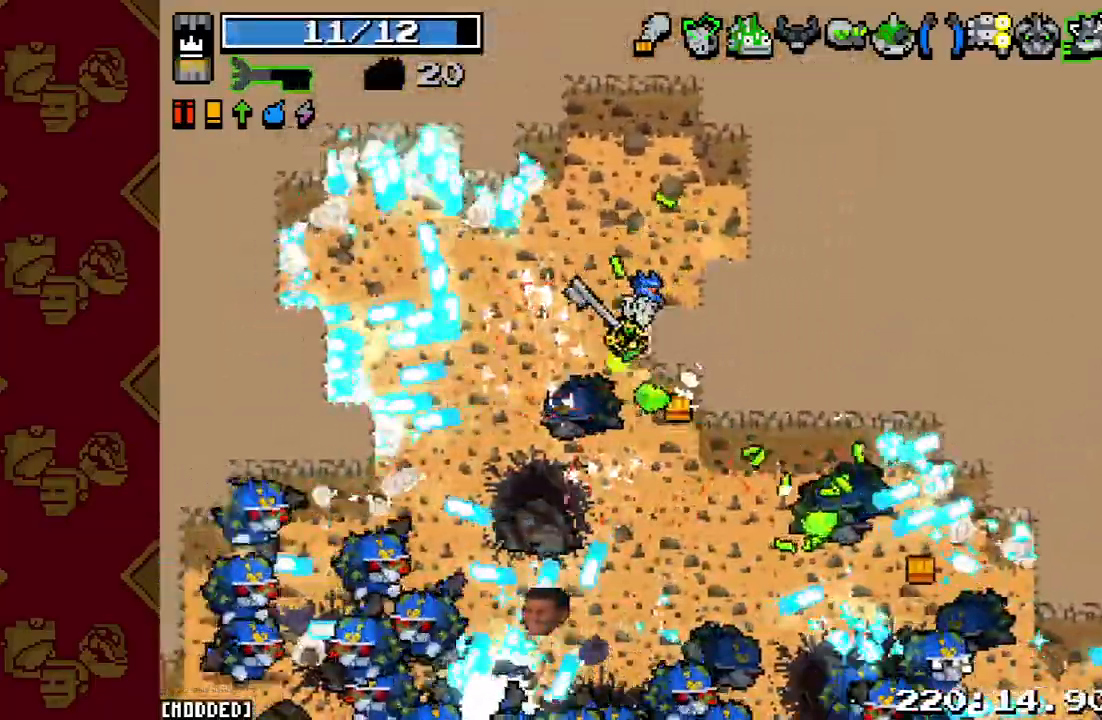
{"buttons": ["R2"], "left_stick": "up-left", "right_stick": "down", "events": [[100, "R2", "down"], [300, "R2", "up"], [367, "left_stick", "center"], [433, "R2", "down"], [433, "left_stick", "left"], [500, "left_stick", "up-left"]]}
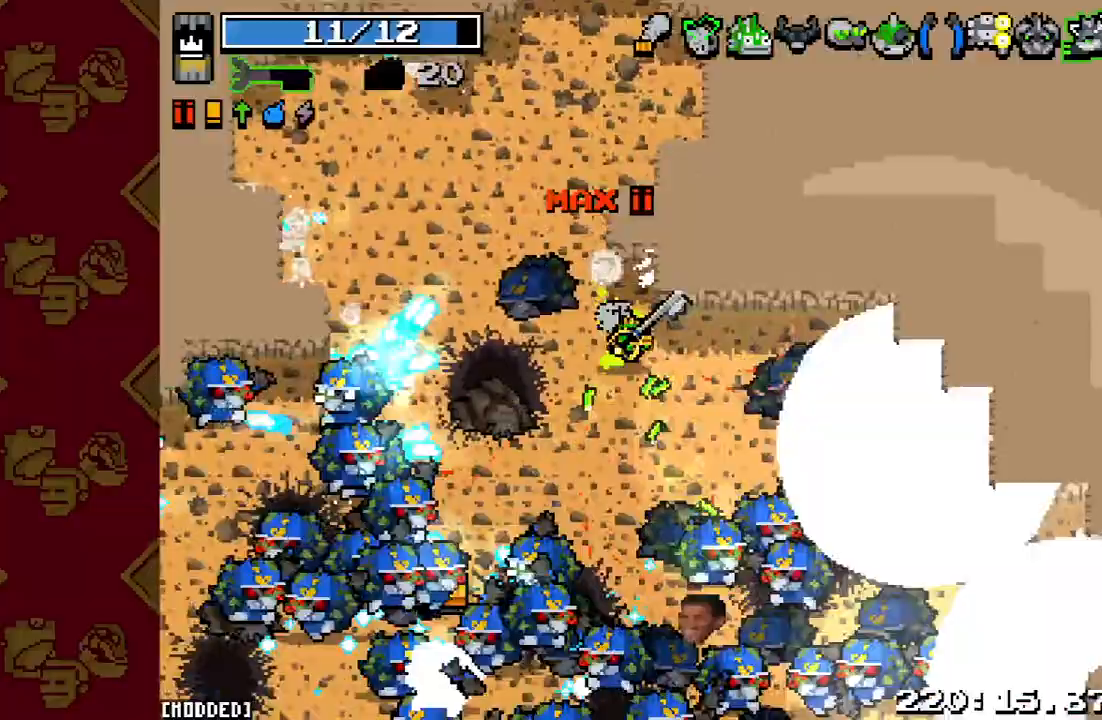
{"buttons": ["R2"], "left_stick": "up", "right_stick": "down", "events": [[33, "R2", "up"], [167, "R2", "down"], [333, "R2", "up"], [400, "R2", "down"], [467, "left_stick", "up"]]}
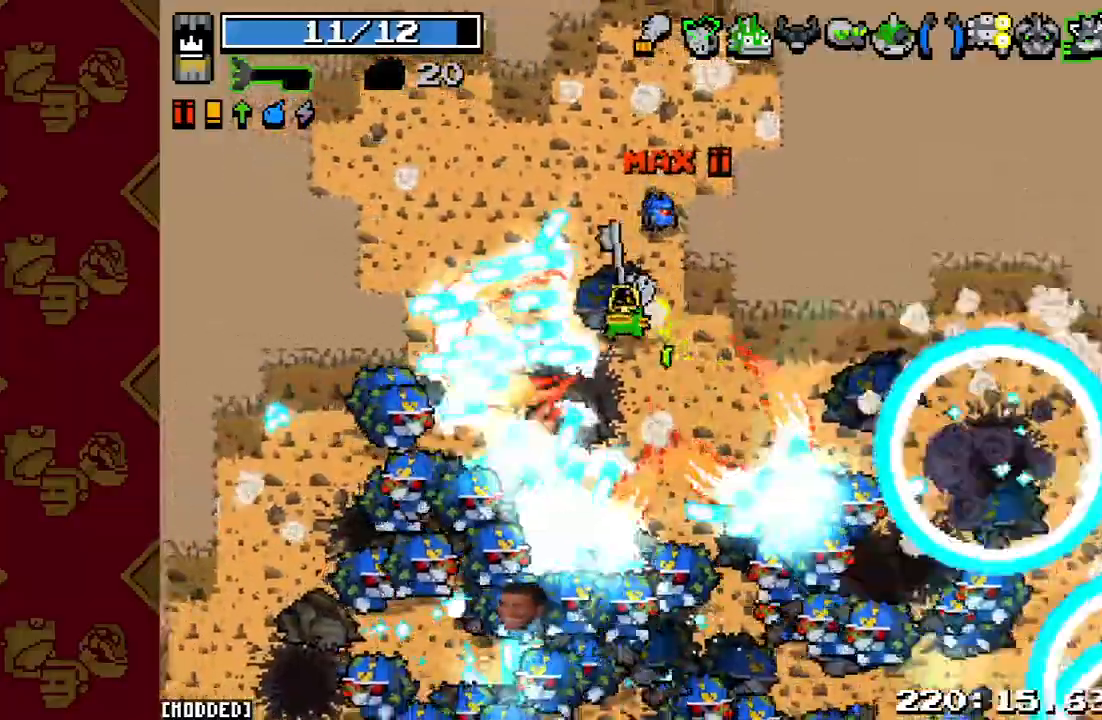
{"buttons": ["R2"], "left_stick": "left", "right_stick": "down", "events": [[67, "R2", "up"], [133, "R2", "down"], [167, "left_stick", "up-left"], [267, "R2", "up"], [300, "left_stick", "left"], [400, "R2", "down"]]}
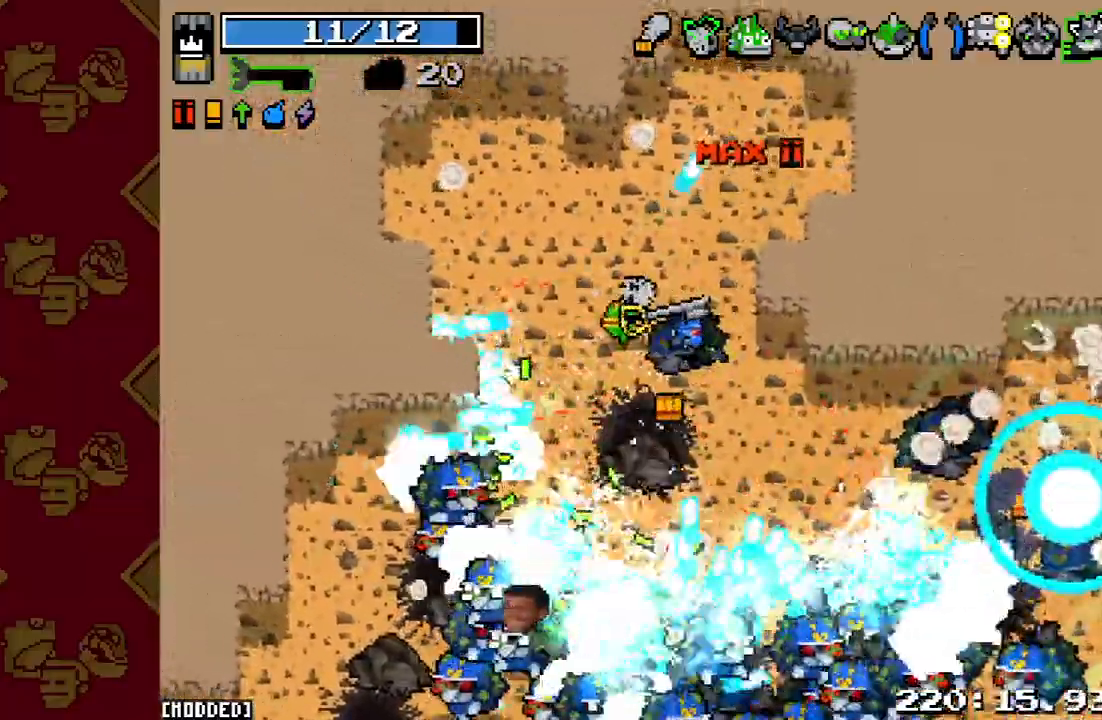
{"buttons": ["R2"], "left_stick": "up-left", "right_stick": "down", "events": [[100, "R2", "up"], [200, "R2", "down"], [333, "R2", "up"], [467, "R2", "down"], [500, "left_stick", "up-left"]]}
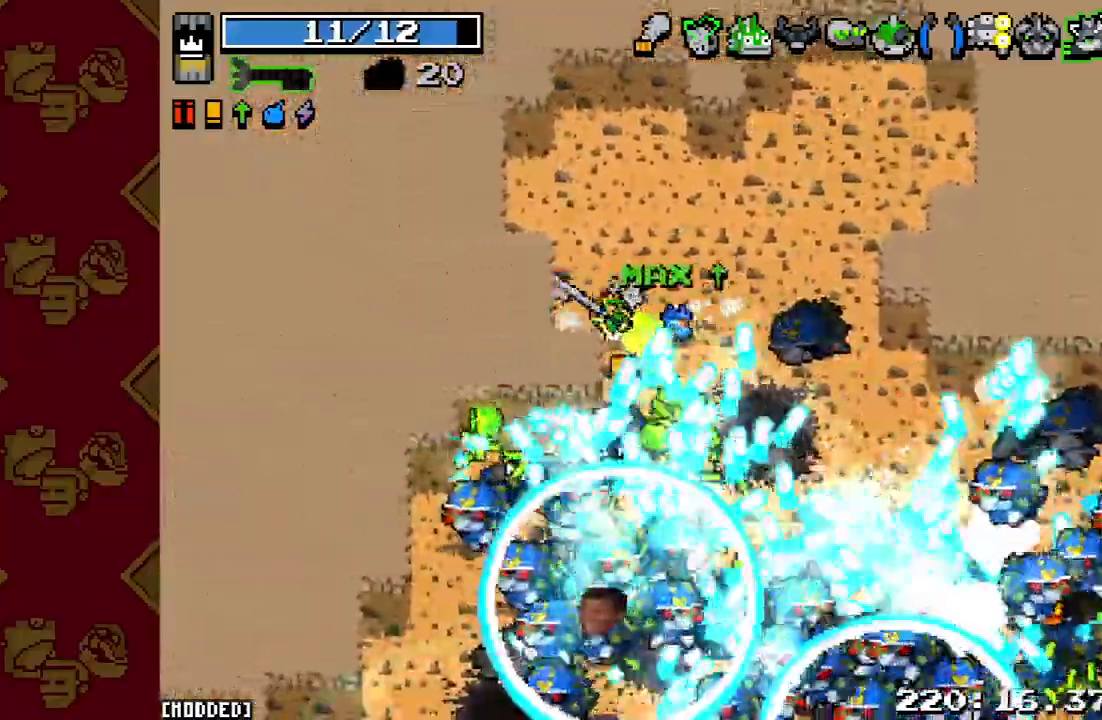
{"buttons": ["R2"], "left_stick": "right", "right_stick": "down", "events": [[33, "left_stick", "up"], [67, "R2", "up"], [133, "left_stick", "right"], [233, "R2", "down"], [367, "R2", "up"], [500, "R2", "down"]]}
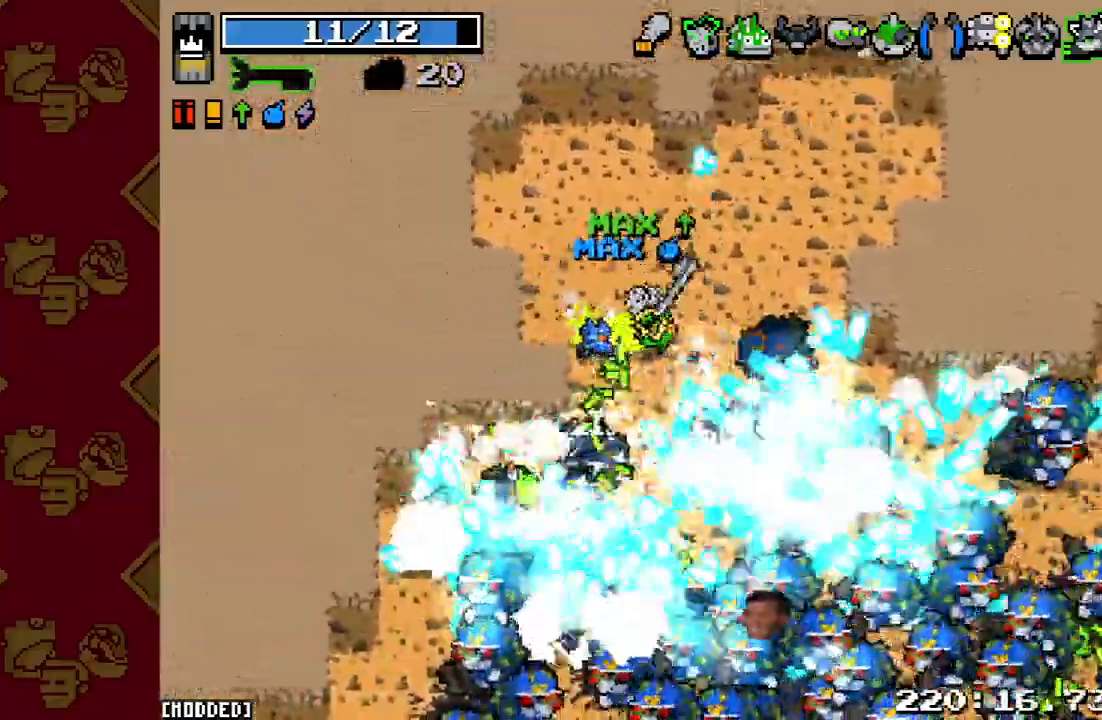
{"buttons": ["R2"], "left_stick": "right", "right_stick": "down", "events": [[133, "R2", "up"], [233, "R2", "down"], [367, "R2", "up"], [500, "R2", "down"]]}
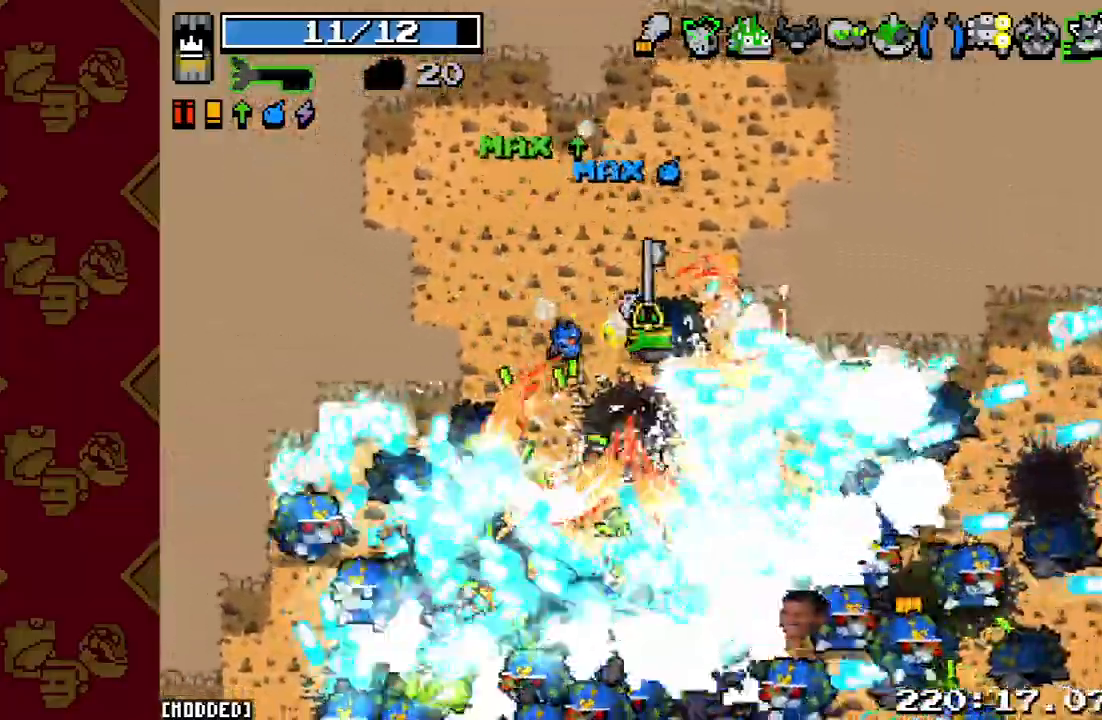
{"buttons": ["R2"], "left_stick": "left", "right_stick": "down", "events": [[133, "R2", "up"], [233, "R2", "down"], [267, "left_stick", "left"], [333, "L1", "down"], [367, "R2", "up"], [467, "L1", "up"], [467, "R2", "down"]]}
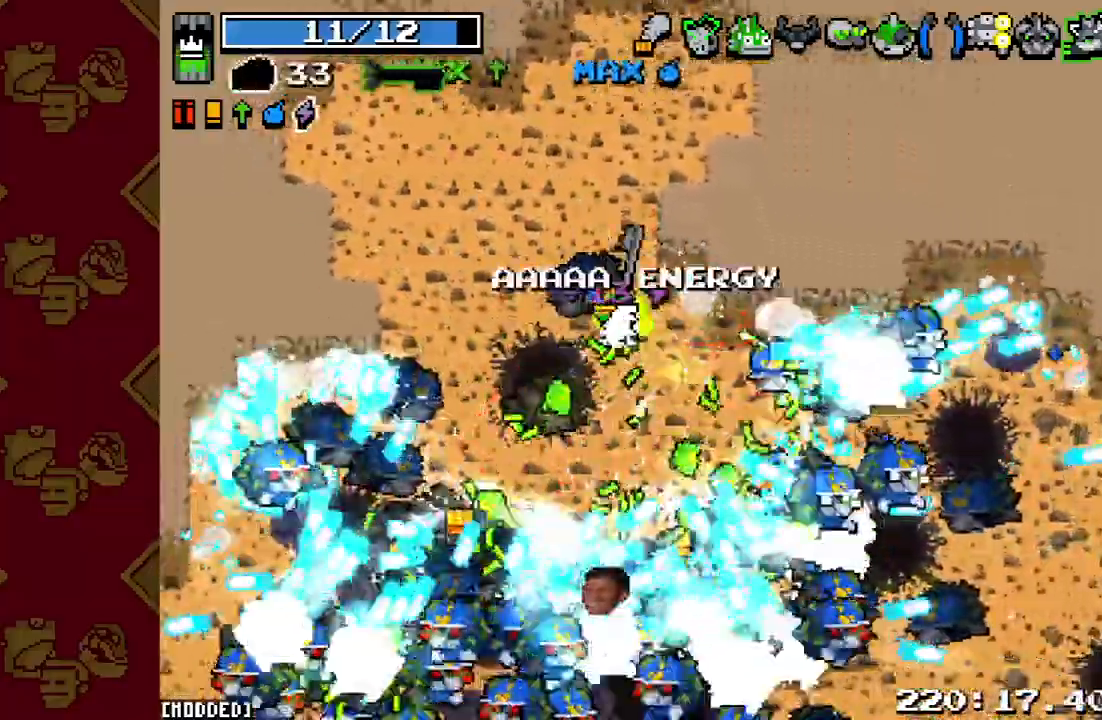
{"buttons": [], "left_stick": "down-right", "right_stick": "down-right", "events": [[33, "L1", "down"], [67, "R2", "up"], [167, "L1", "up"], [200, "right_stick", "down-right"], [267, "R2", "down"], [267, "left_stick", "down-right"], [433, "R2", "up"]]}
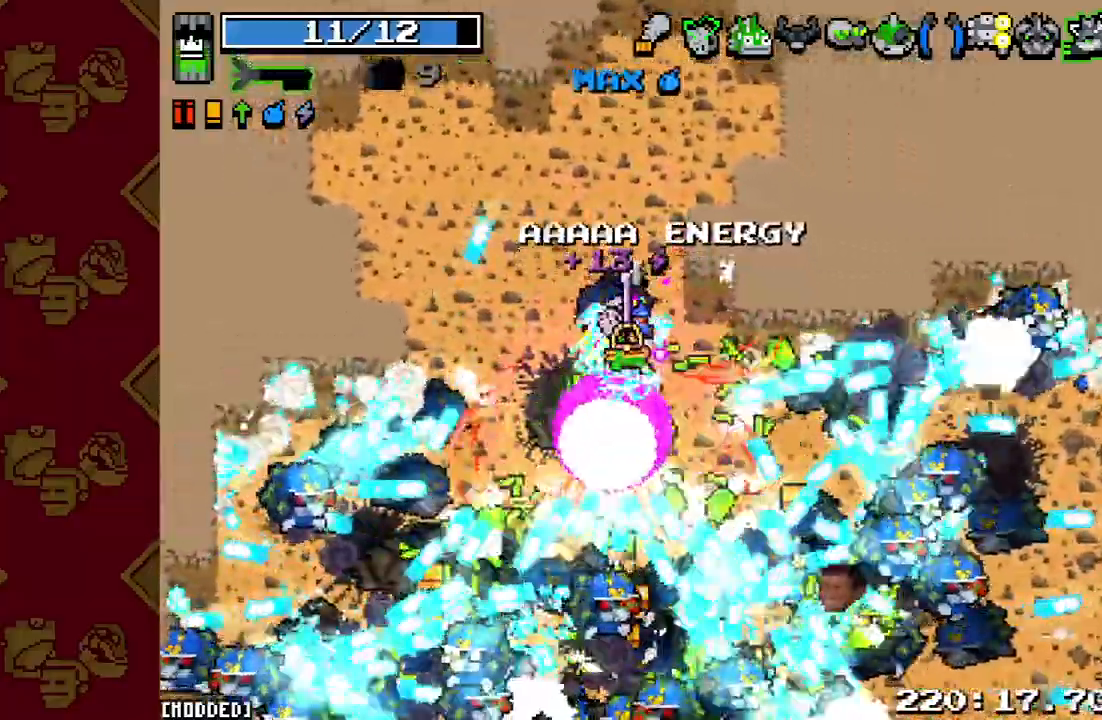
{"buttons": [], "left_stick": "up-left", "right_stick": "down-right", "events": [[33, "R2", "down"], [67, "left_stick", "up-right"], [200, "R2", "up"], [367, "R2", "down"], [400, "left_stick", "up-left"], [500, "R2", "up"]]}
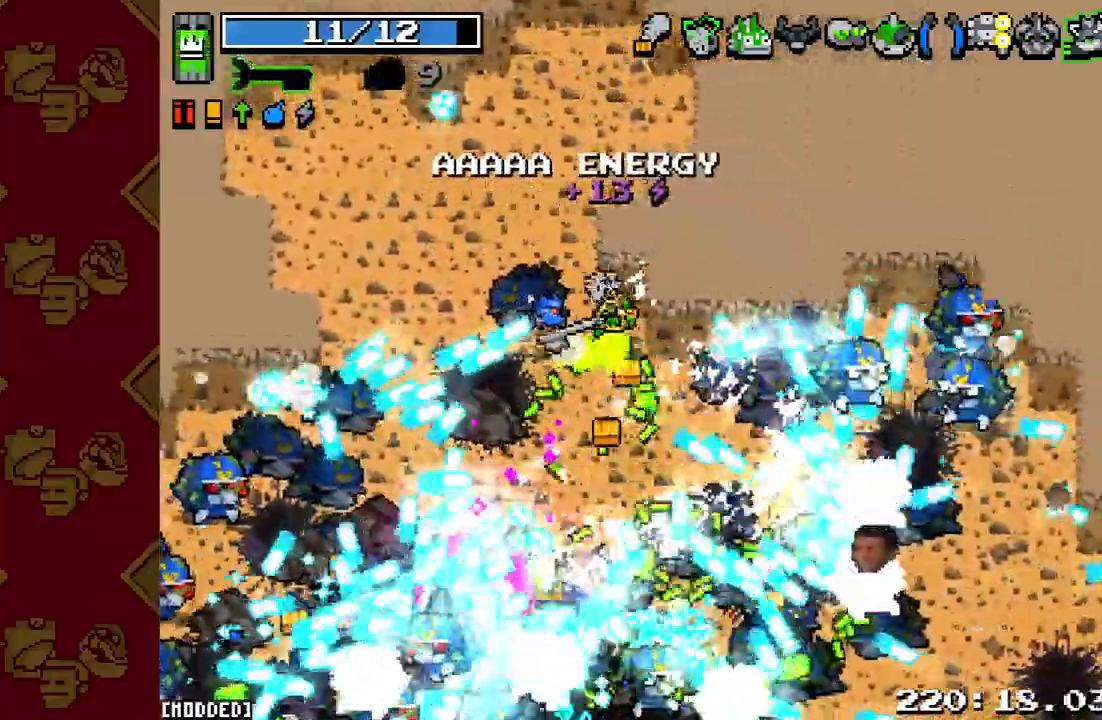
{"buttons": ["R2"], "left_stick": "down-left", "right_stick": "down", "events": [[67, "left_stick", "down-left"], [133, "right_stick", "down"], [200, "R2", "down"], [300, "R2", "up"], [500, "R2", "down"]]}
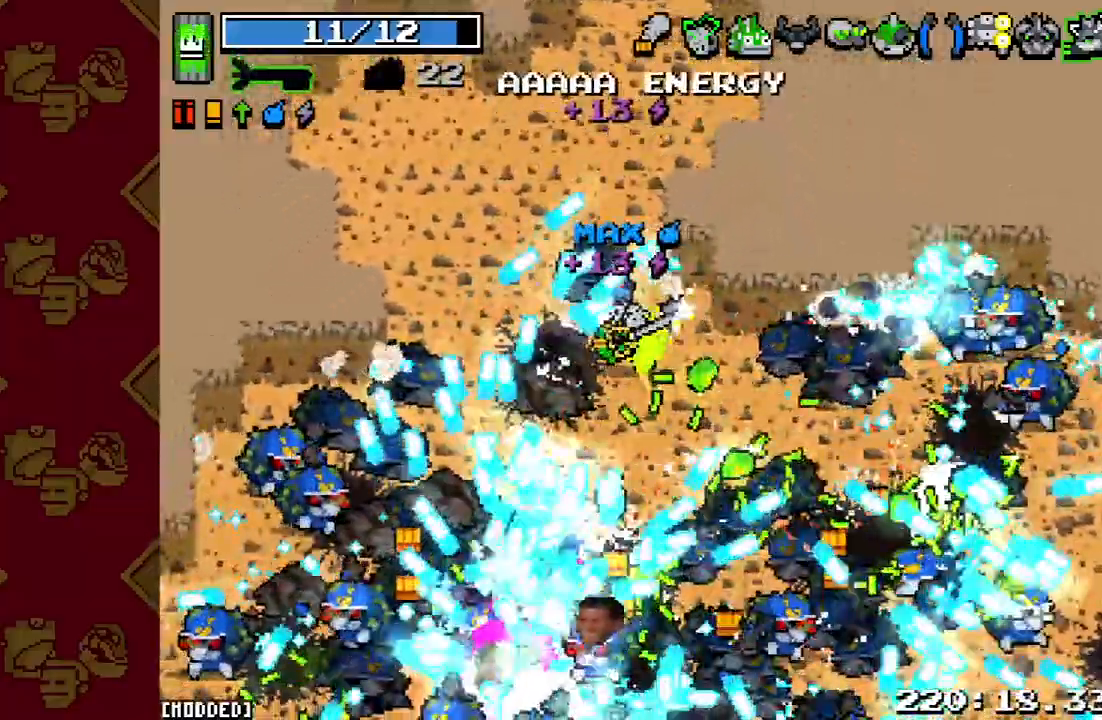
{"buttons": [], "left_stick": "left", "right_stick": "down", "events": [[100, "R2", "up"], [200, "left_stick", "left"], [267, "R2", "down"], [400, "R2", "up"]]}
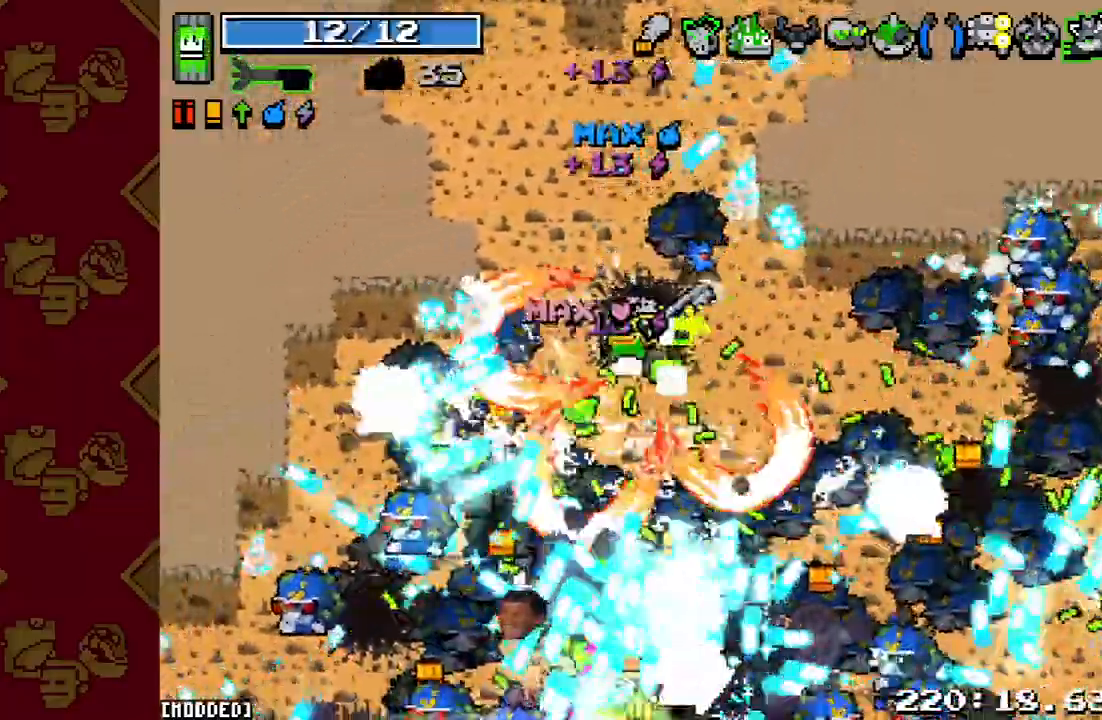
{"buttons": ["R2"], "left_stick": "up-left", "right_stick": "down", "events": [[67, "R2", "down"], [233, "R2", "up"], [400, "R2", "down"], [433, "left_stick", "up-left"]]}
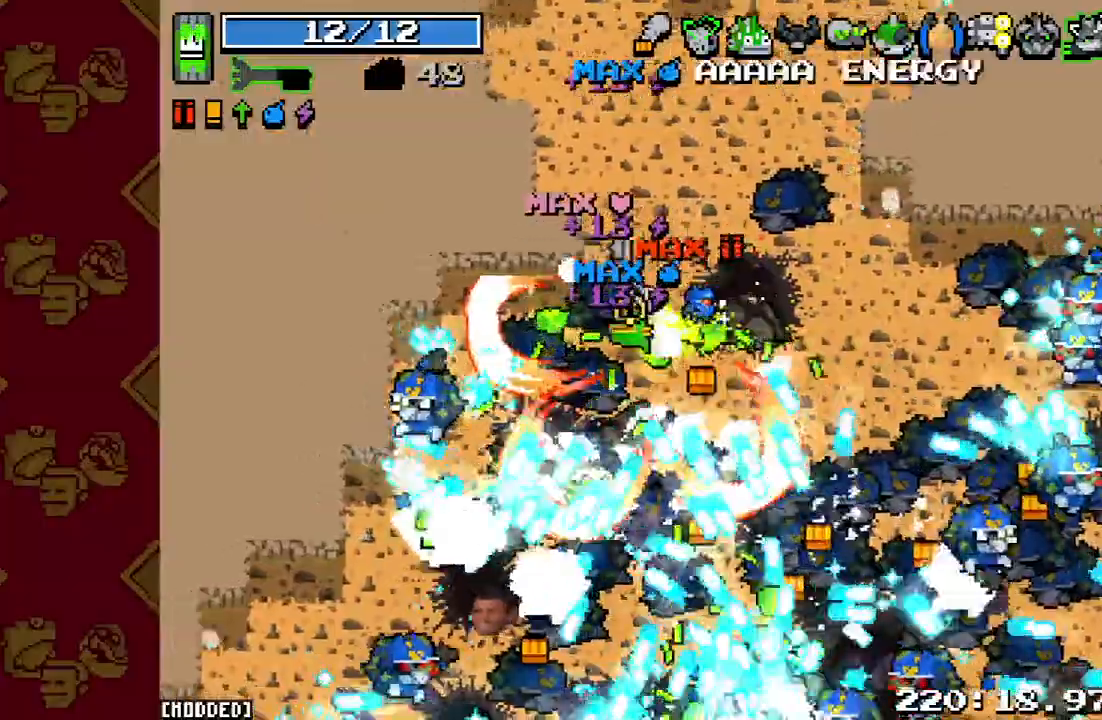
{"buttons": ["R2"], "left_stick": "up", "right_stick": "down", "events": [[33, "L1", "down"], [33, "L2", "down"], [33, "R2", "up"], [33, "left_stick", "up"], [133, "L2", "up"], [167, "L1", "up"], [167, "R2", "down"], [167, "left_stick", "up-right"], [267, "L1", "down"], [333, "R2", "up"], [400, "L1", "up"], [400, "left_stick", "up"], [467, "R2", "down"]]}
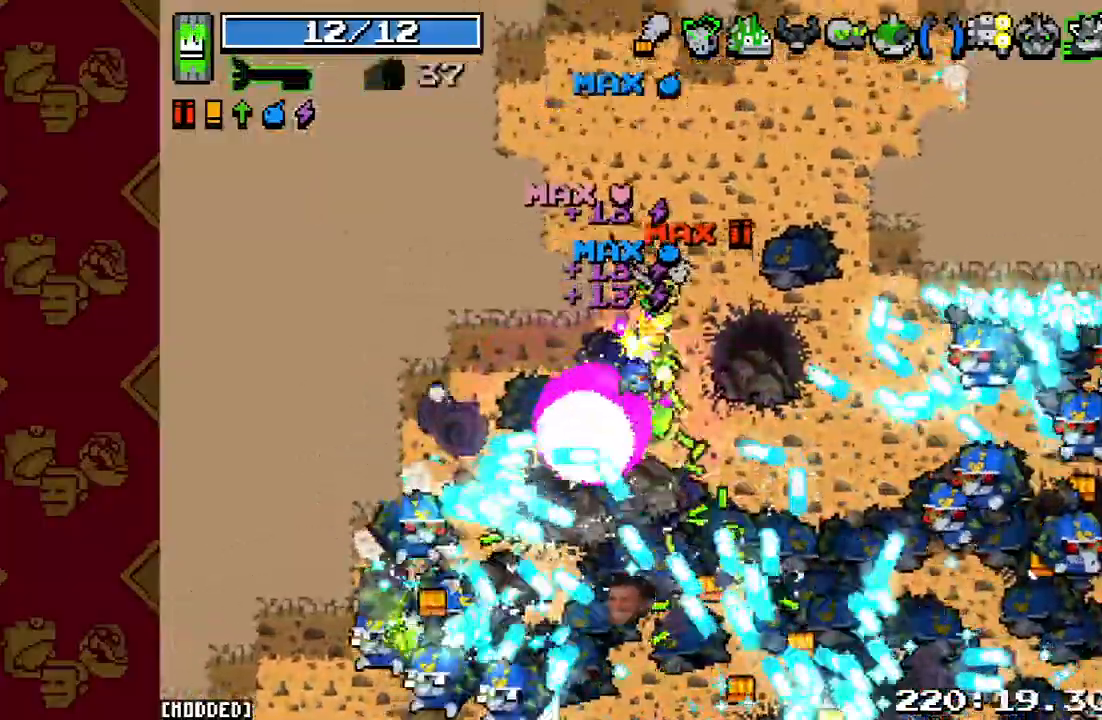
{"buttons": [], "left_stick": "up", "right_stick": "center", "events": [[167, "R2", "up"], [267, "R2", "down"], [300, "right_stick", "down-right"], [333, "left_stick", "up-left"], [433, "R2", "up"], [433, "right_stick", "center"], [467, "left_stick", "up"]]}
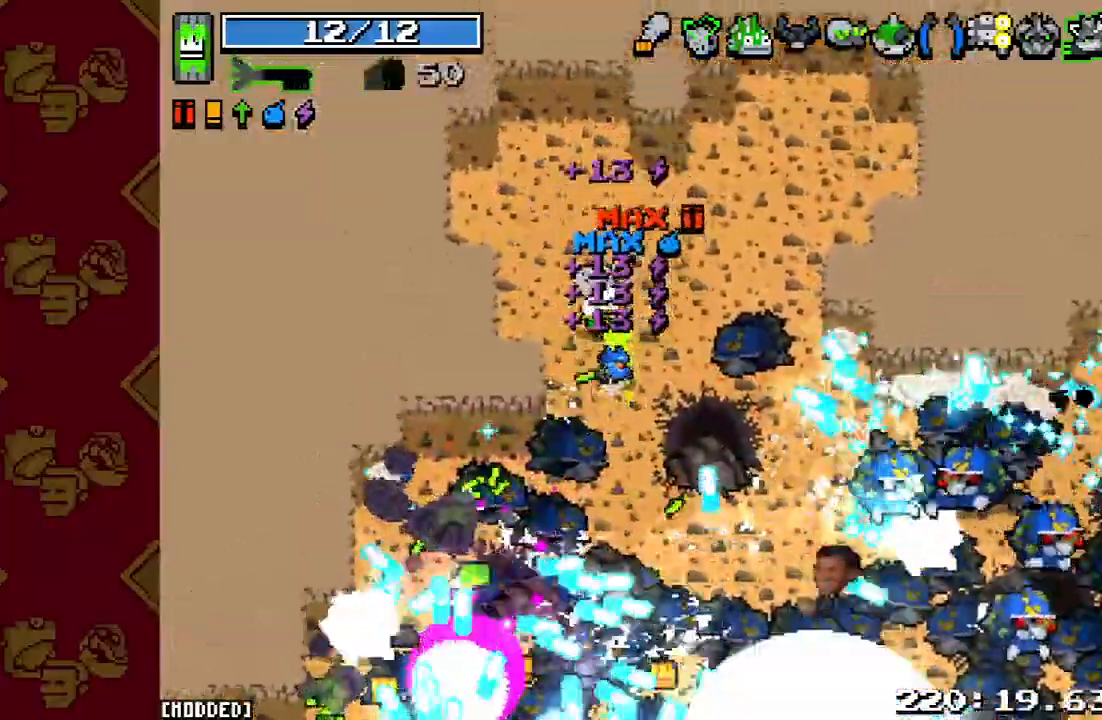
{"buttons": ["R2"], "left_stick": "up-right", "right_stick": "down-right", "events": [[33, "left_stick", "up-right"], [100, "left_stick", "right"], [167, "right_stick", "down-right"], [333, "R2", "down"], [400, "left_stick", "up-right"]]}
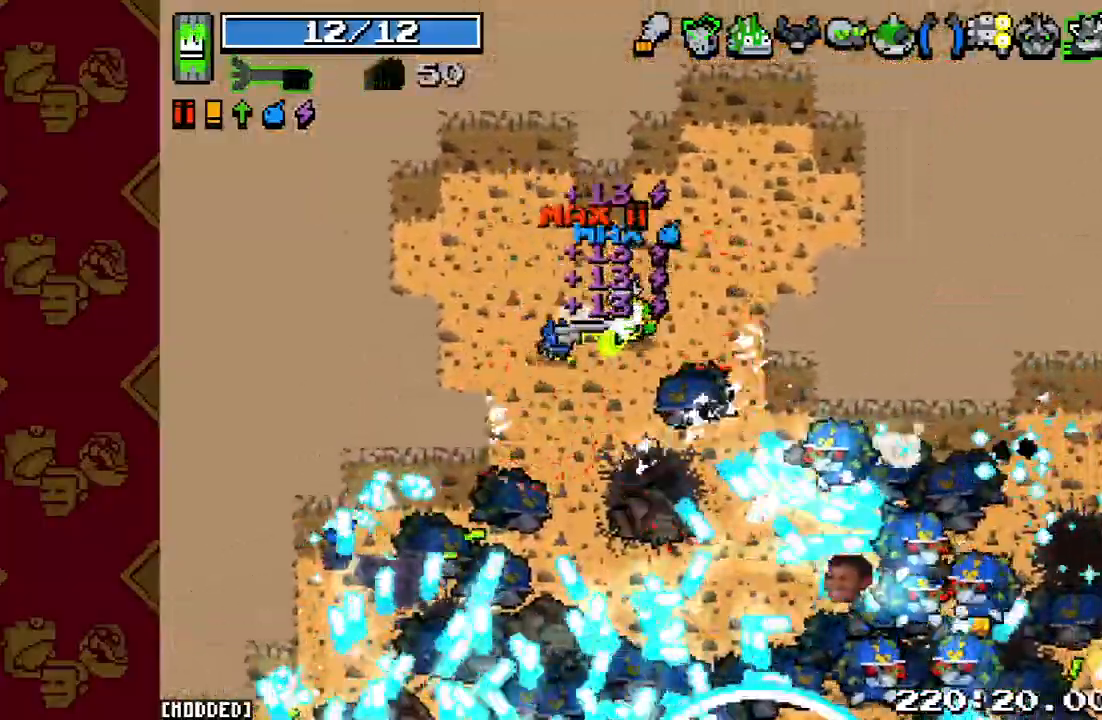
{"buttons": ["L1"], "left_stick": "center", "right_stick": "down-right", "events": [[33, "R2", "up"], [33, "left_stick", "up-left"], [167, "R2", "down"], [233, "left_stick", "down-left"], [333, "R2", "up"], [333, "left_stick", "down-right"], [400, "L1", "down"], [500, "left_stick", "center"]]}
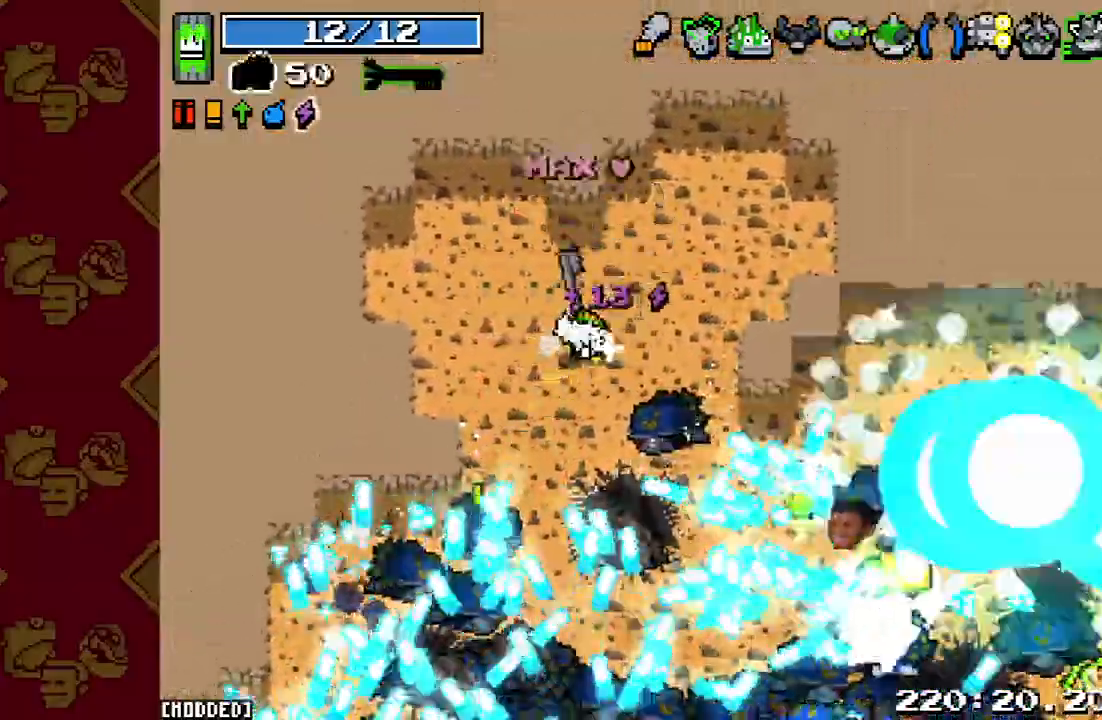
{"buttons": ["R2"], "left_stick": "up-right", "right_stick": "down-right", "events": [[67, "left_stick", "up"], [100, "L1", "up"], [100, "R2", "down"], [233, "L1", "down"], [233, "R2", "up"], [300, "left_stick", "up-right"], [367, "L1", "up"], [400, "R2", "down"]]}
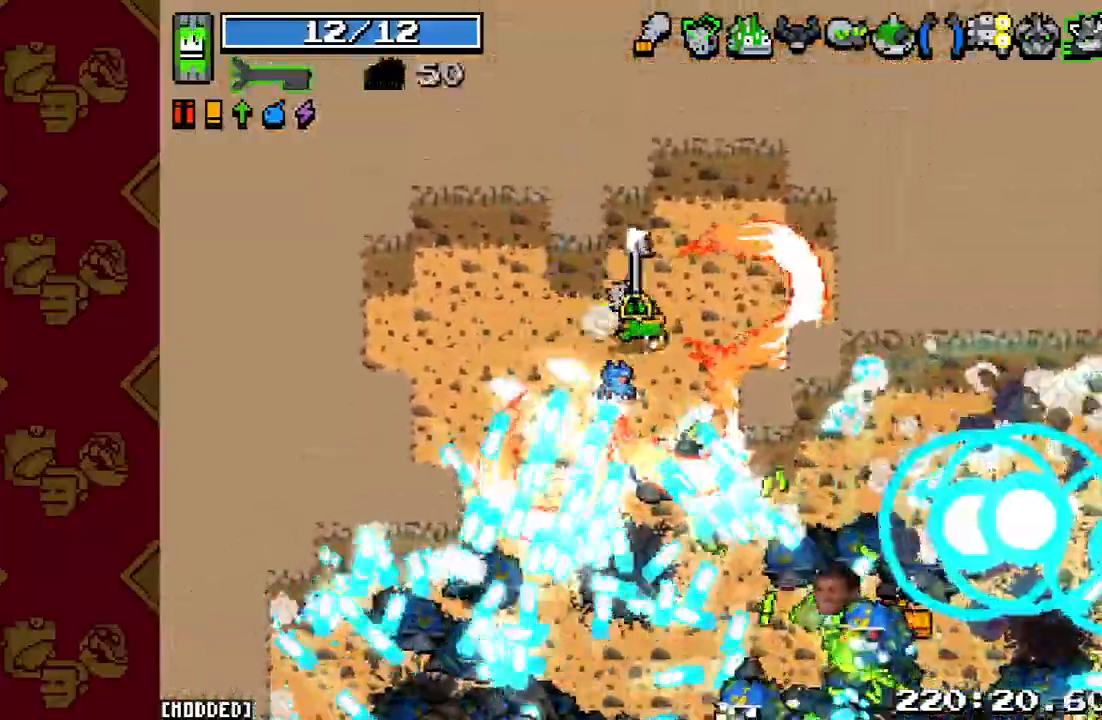
{"buttons": [], "left_stick": "down-left", "right_stick": "down-right", "events": [[33, "R2", "up"], [33, "left_stick", "right"], [133, "left_stick", "down-right"], [233, "R2", "down"], [267, "left_stick", "down"], [333, "R2", "up"], [433, "L1", "down"], [433, "left_stick", "down-left"], [500, "L1", "up"]]}
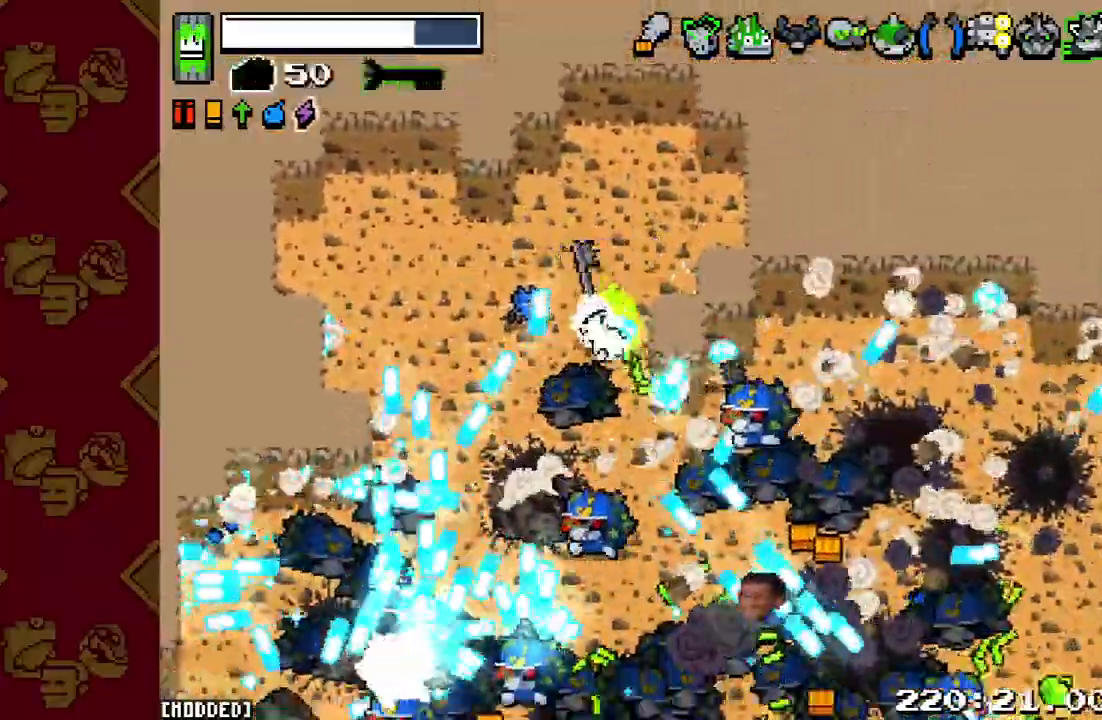
{"buttons": [], "left_stick": "up-right", "right_stick": "down-right", "events": [[33, "R2", "down"], [133, "L1", "down"], [200, "R2", "up"], [200, "left_stick", "up-right"], [267, "L1", "up"], [267, "R2", "down"], [400, "R2", "up"]]}
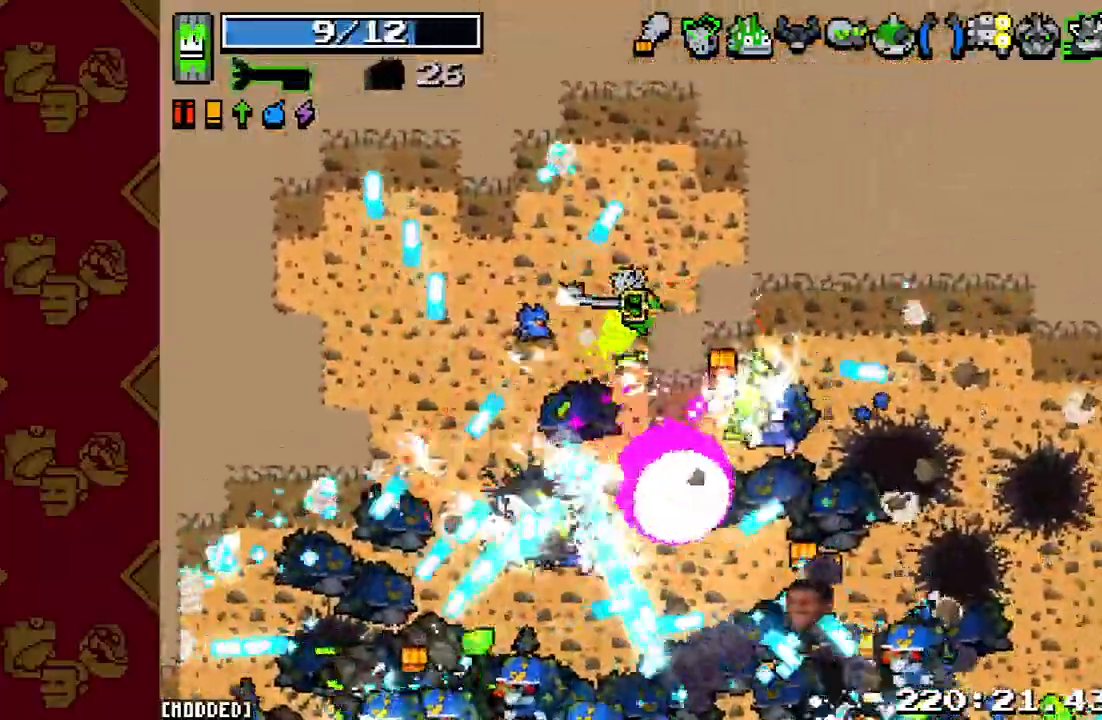
{"buttons": [], "left_stick": "down-right", "right_stick": "down-right", "events": [[100, "R2", "down"], [100, "left_stick", "down-left"], [200, "R2", "up"], [333, "left_stick", "down-right"]]}
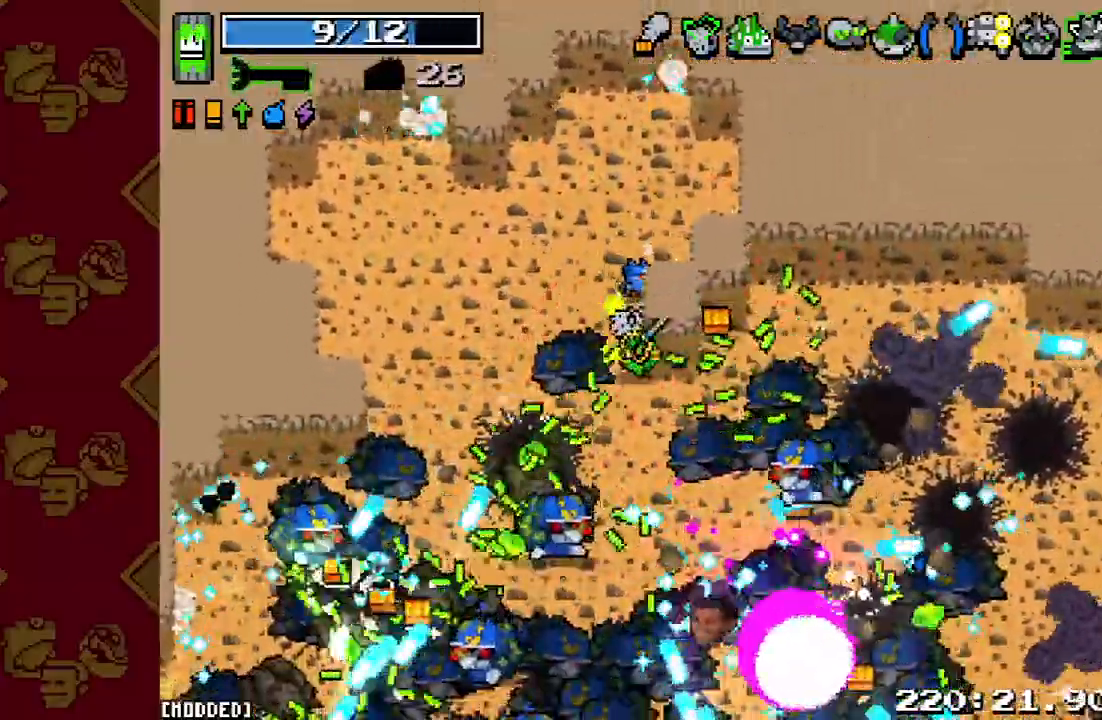
{"buttons": [], "left_stick": "up-left", "right_stick": "down", "events": [[67, "R2", "down"], [167, "left_stick", "down-left"], [200, "R2", "up"], [233, "right_stick", "down"], [300, "left_stick", "up-left"], [333, "R2", "down"], [467, "R2", "up"]]}
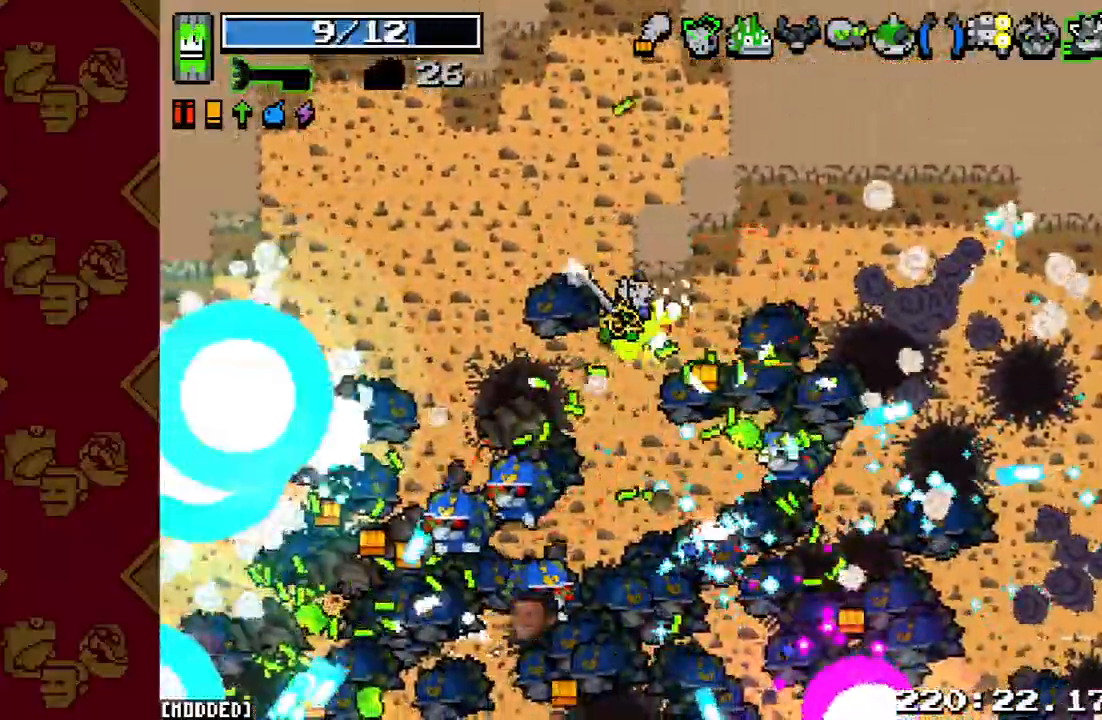
{"buttons": ["R2"], "left_stick": "up-left", "right_stick": "down", "events": [[133, "R2", "down"], [300, "R2", "up"], [300, "left_stick", "down-left"], [367, "left_stick", "left"], [400, "R2", "down"], [500, "left_stick", "up-left"]]}
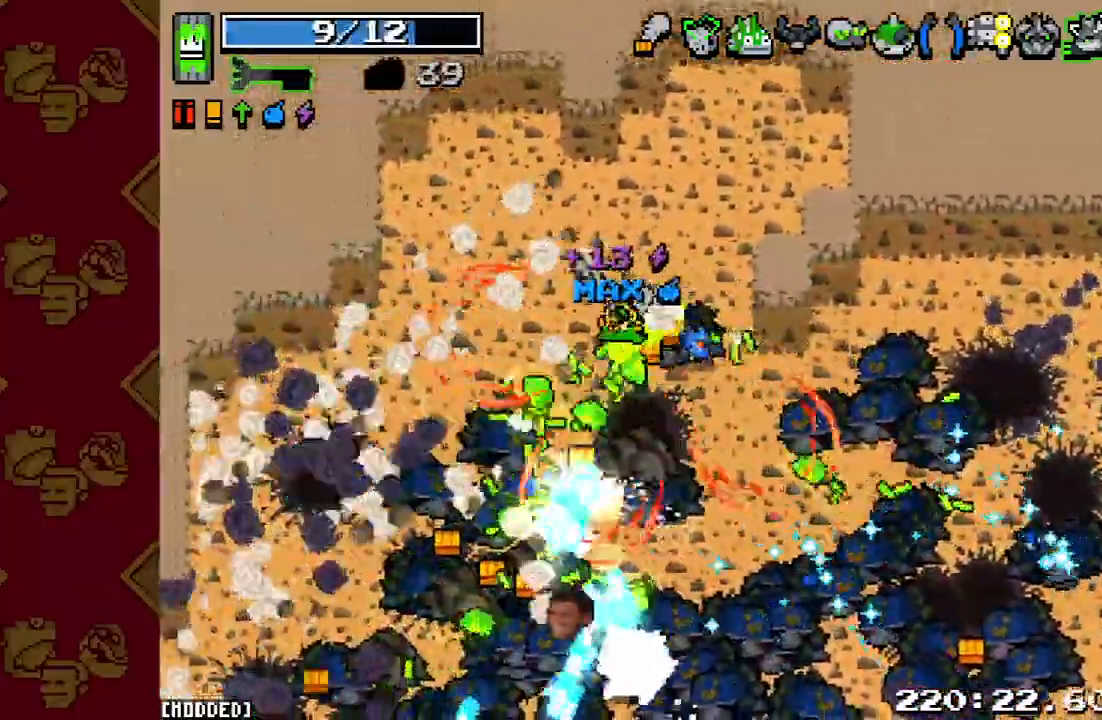
{"buttons": [], "left_stick": "down-left", "right_stick": "center", "events": [[33, "R2", "up"], [167, "R2", "down"], [300, "left_stick", "left"], [367, "R2", "up"], [400, "left_stick", "down-left"], [433, "right_stick", "center"]]}
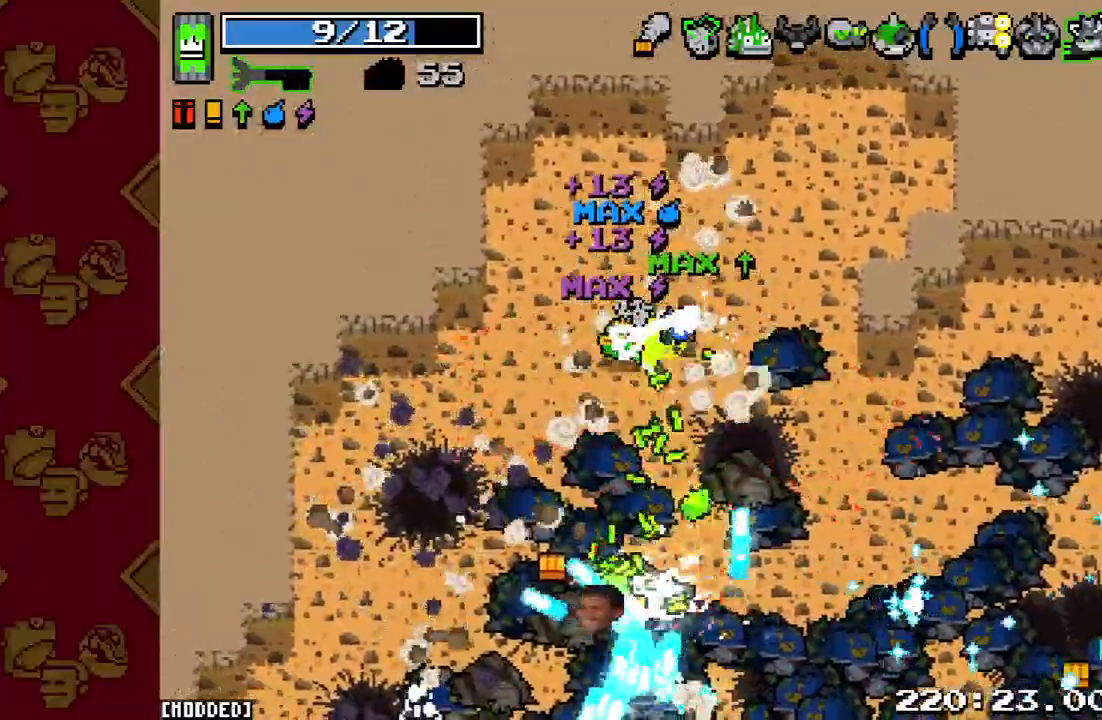
{"buttons": [], "left_stick": "down-right", "right_stick": "down", "events": [[100, "right_stick", "down"], [200, "R2", "down"], [267, "left_stick", "left"], [333, "R2", "up"], [467, "left_stick", "down-right"]]}
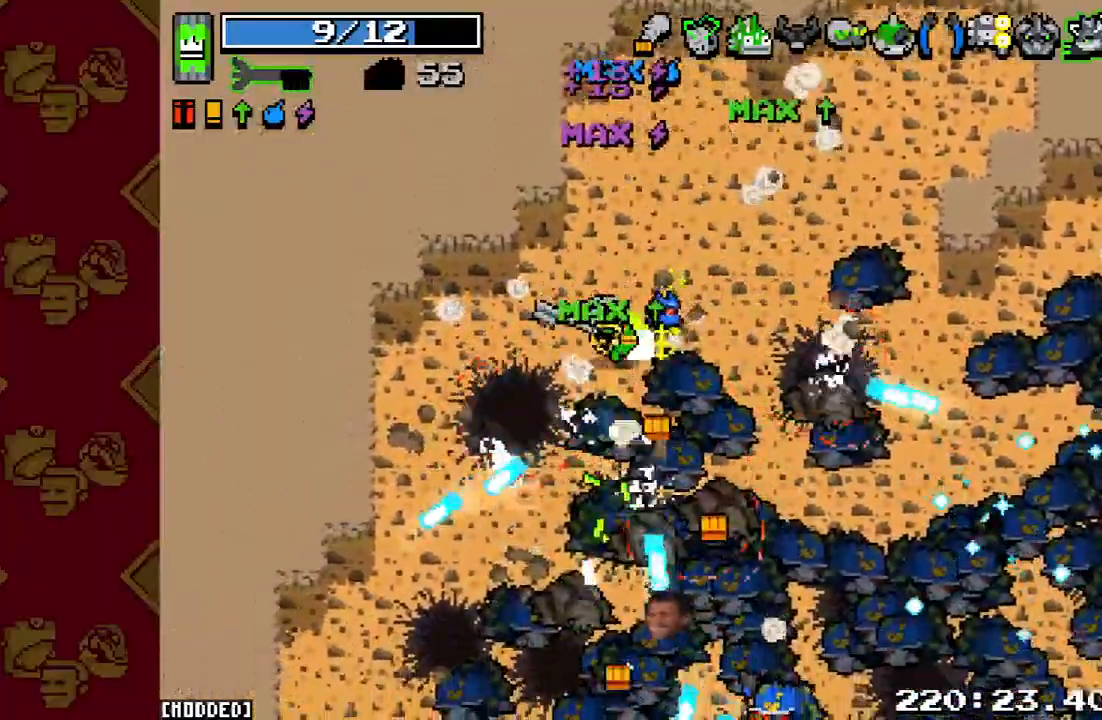
{"buttons": [], "left_stick": "down", "right_stick": "down", "events": [[167, "left_stick", "down"]]}